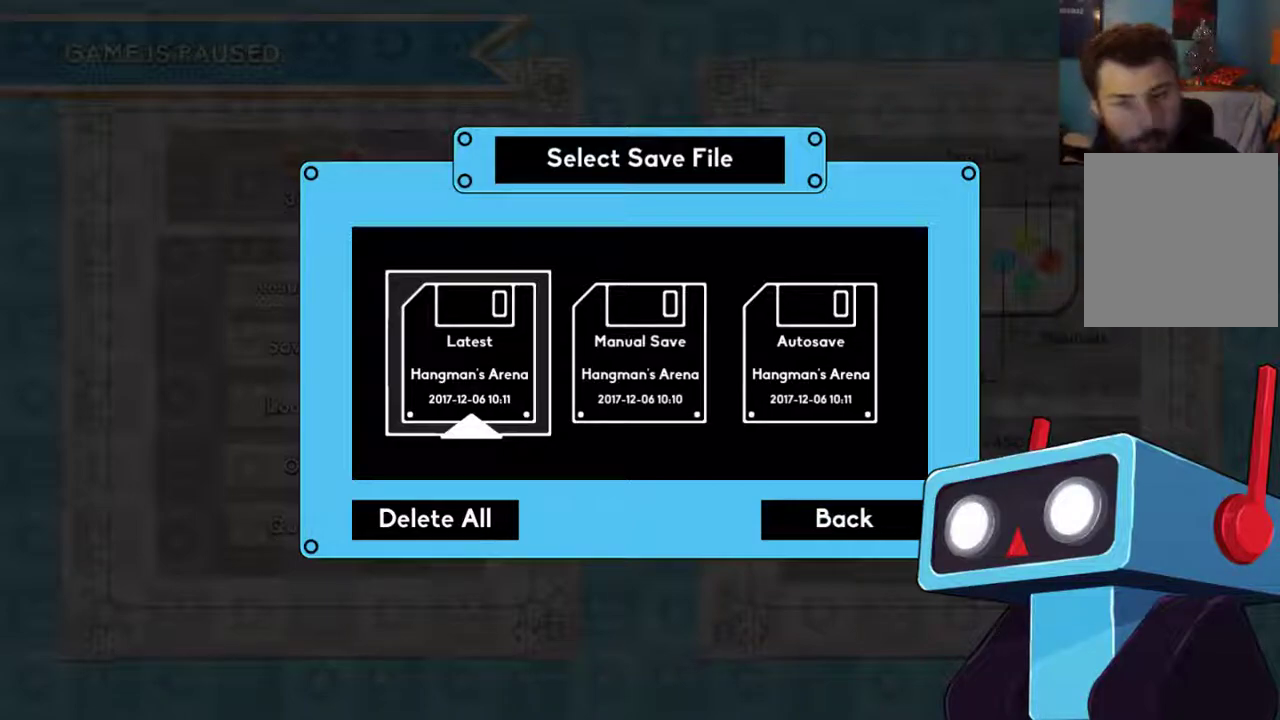
Gameplay with a controller (Xbox layout); each line is a JSON object with the inputs held at the frame after it (dt_ms = milliseconds from this image to that frame). "events" lists button and stick changes between this image and that frame as [ms after this image, input, new state], when the widget could be followed in between. This overlay highlights the sticks when they move; stick clicks (L3 R3) are not distinguishable. Not read: L1 L2 L3 R1 R3.
{"dt_ms": 600, "buttons": [], "left_stick": "down-left", "right_stick": "center", "events": [[200, "A", "down"], [433, "left_stick", "down-left"], [600, "A", "up"]]}
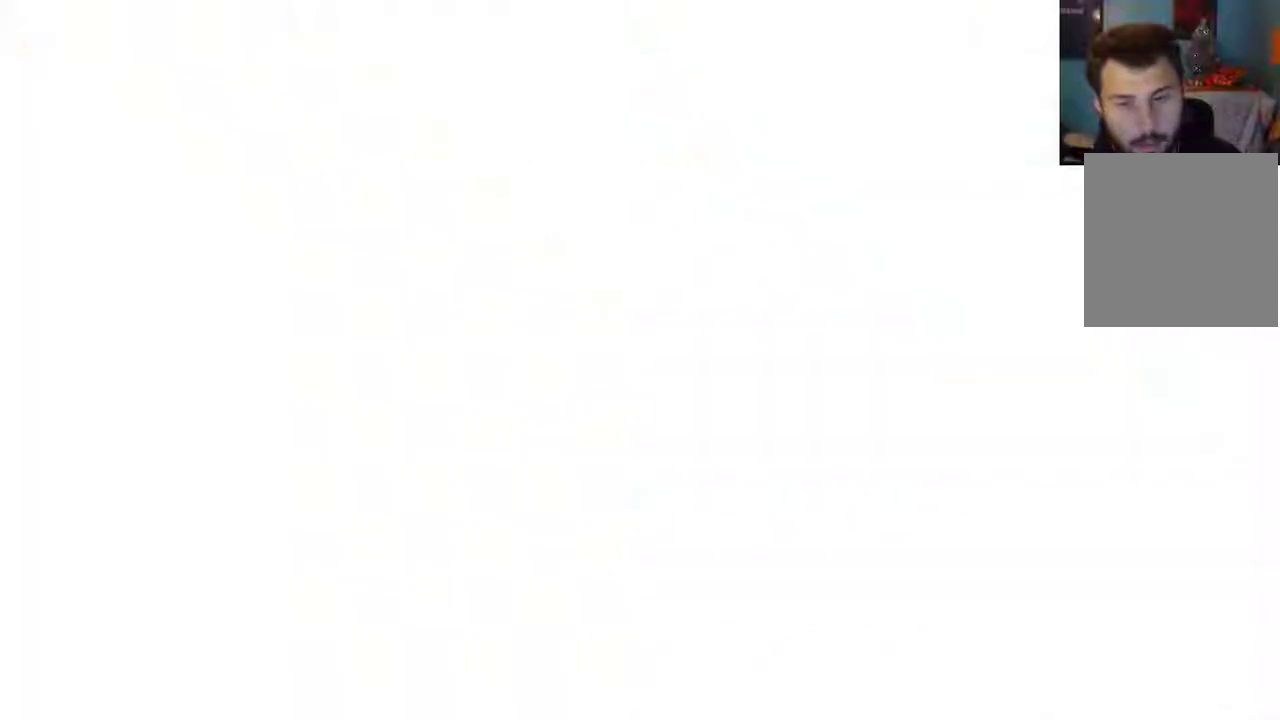
{"dt_ms": 400, "buttons": [], "left_stick": "down-left", "right_stick": "center", "events": []}
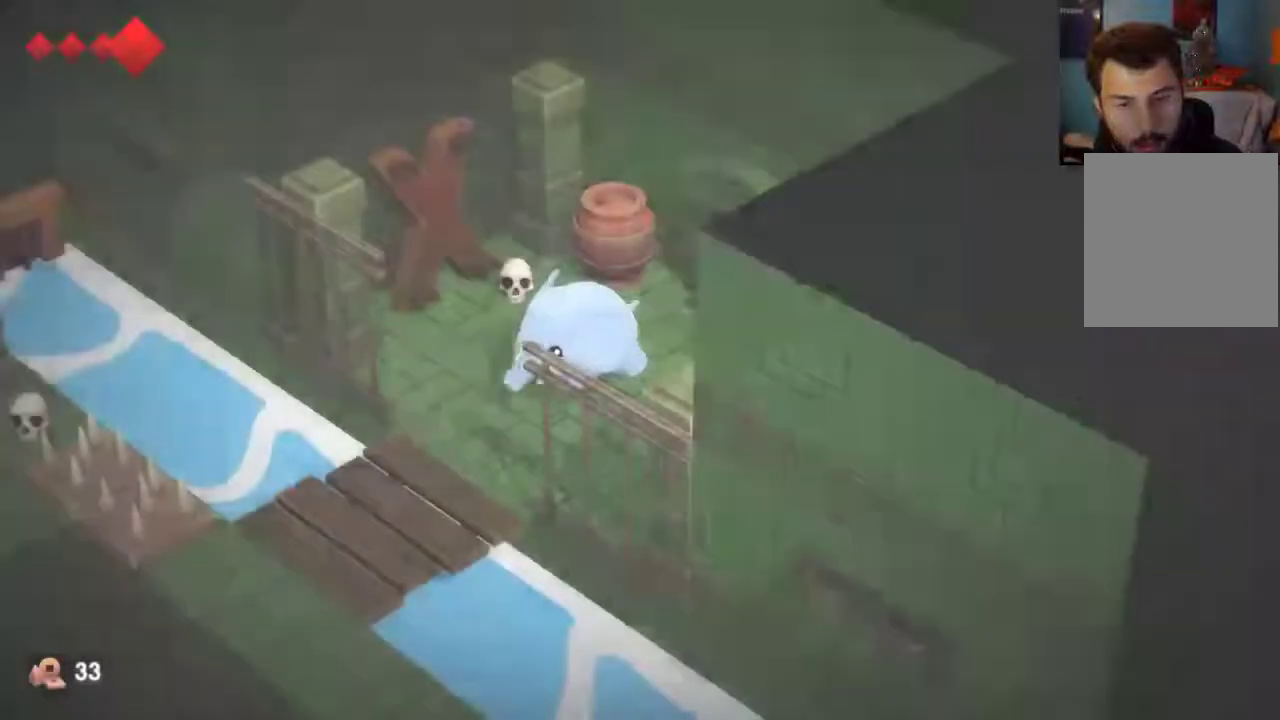
{"dt_ms": 400, "buttons": [], "left_stick": "down-left", "right_stick": "center"}
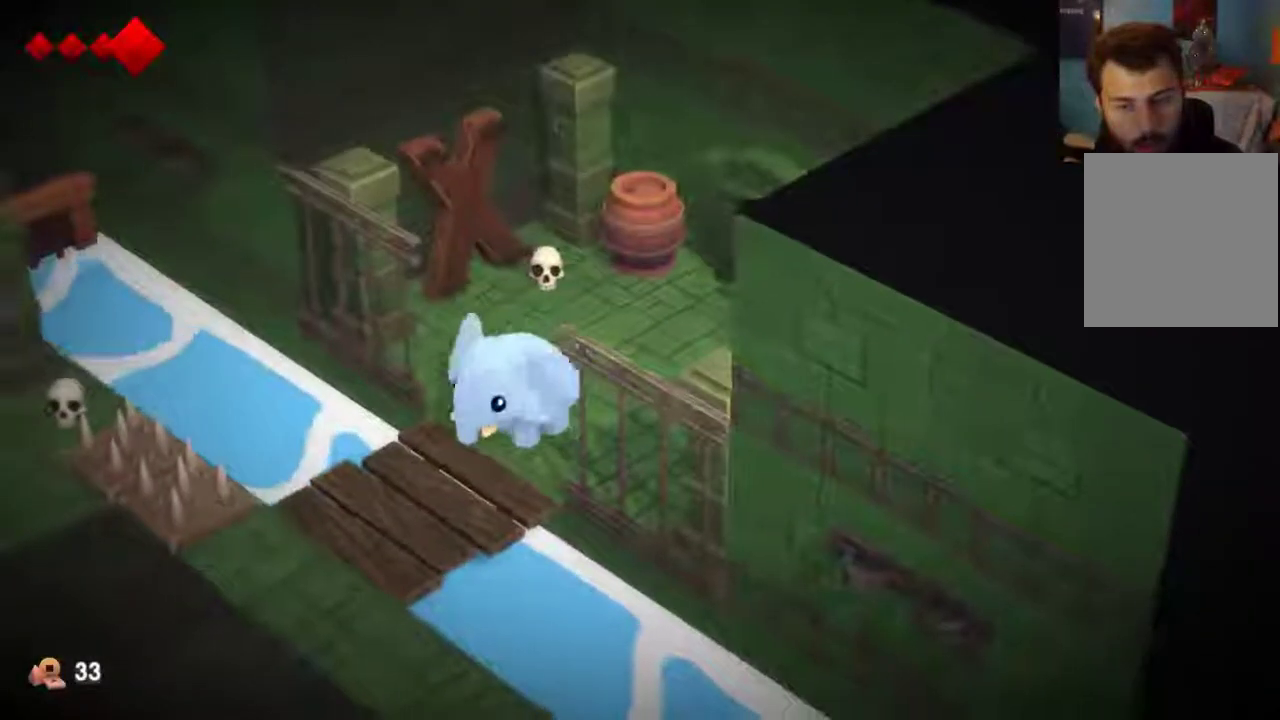
{"dt_ms": 700, "buttons": ["X"], "left_stick": "center", "right_stick": "center", "events": [[367, "A", "down"], [467, "A", "up"], [500, "left_stick", "center"], [567, "A", "down"], [633, "A", "up"], [633, "X", "down"], [633, "right_stick", "up-right"], [700, "right_stick", "center"]]}